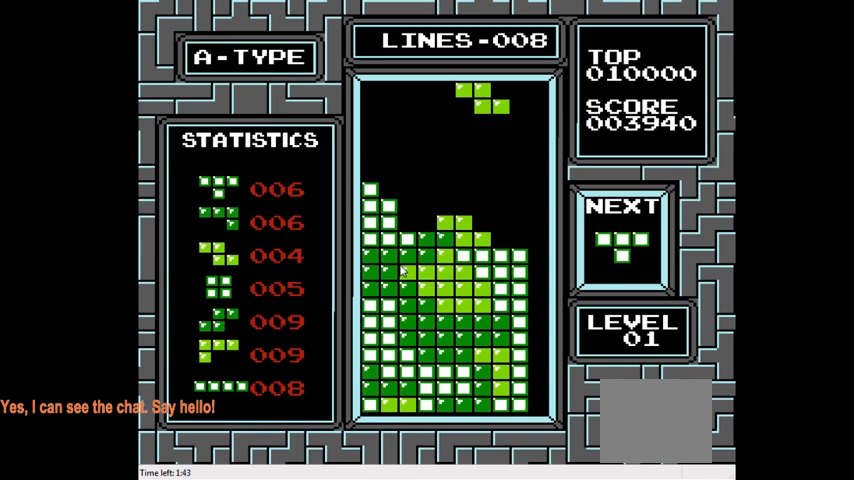
Gameplay with a controller (PlayStation layout); each line is a JSON object with the inputs held at the frame after it. "events" lists button and stick changes between this image and that frame as [ms after this image, input, new state], when the widget could be followed in between. Not read: L3 R3 left_stick.
{"buttons": [], "right_stick": "center", "events": [[33, "DPAD_RIGHT", "up"], [233, "DPAD_RIGHT", "down"], [333, "DPAD_RIGHT", "up"]]}
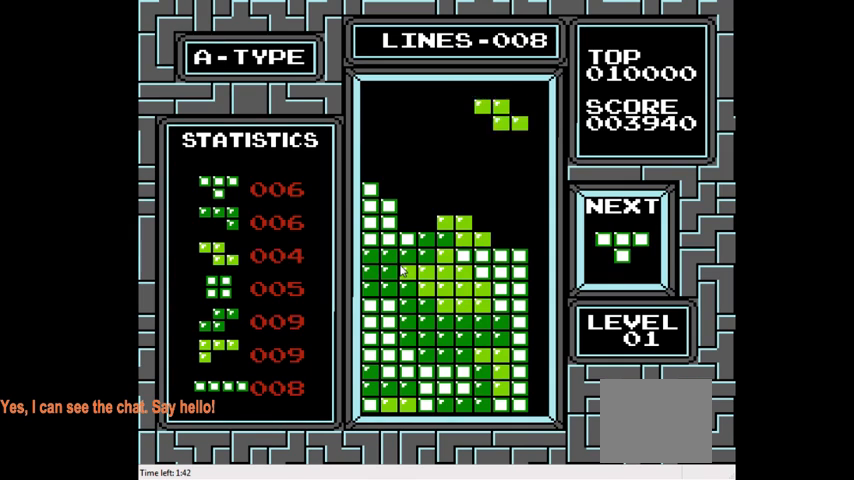
{"buttons": [], "right_stick": "center", "events": [[33, "DPAD_DOWN", "down"], [333, "DPAD_DOWN", "up"]]}
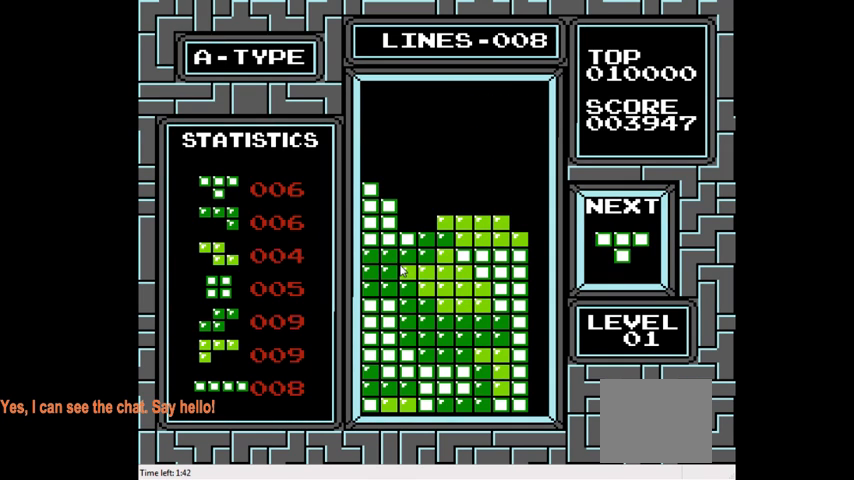
{"buttons": [], "right_stick": "center", "events": [[100, "DPAD_LEFT", "down"], [433, "DPAD_LEFT", "up"]]}
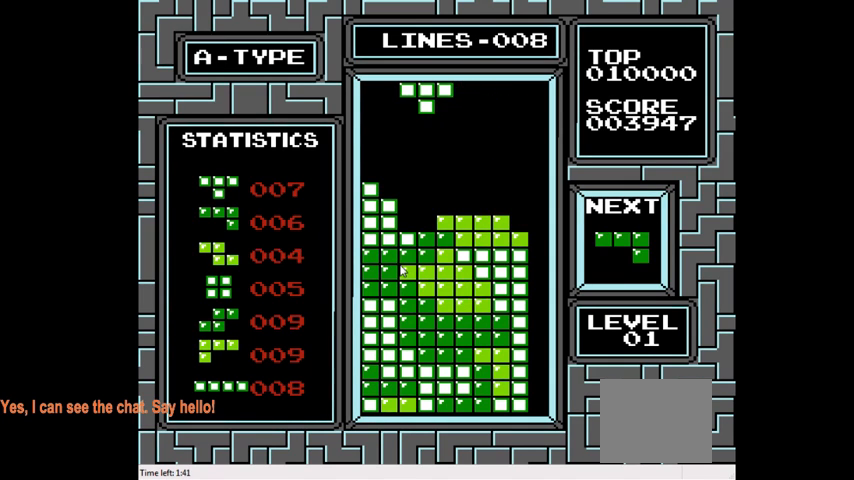
{"buttons": ["DPAD_RIGHT"], "right_stick": "center", "events": [[467, "DPAD_RIGHT", "down"]]}
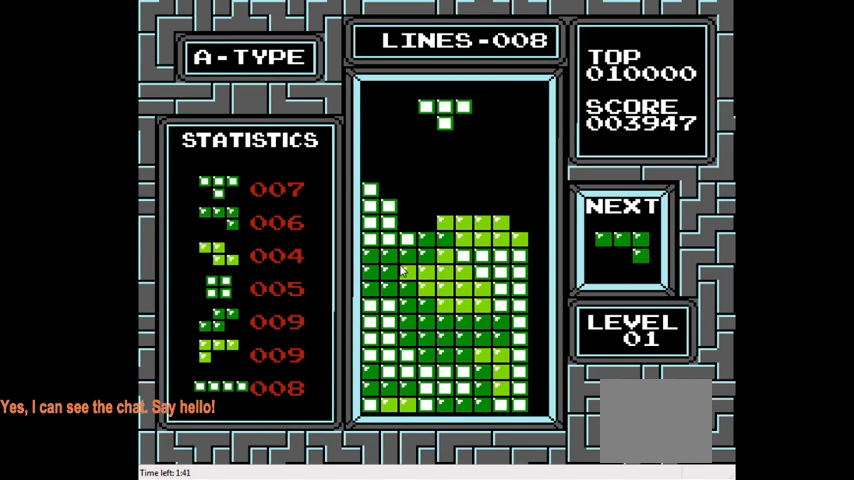
{"buttons": ["CIRCLE", "DPAD_LEFT"], "right_stick": "center", "events": [[333, "DPAD_RIGHT", "up"], [400, "CIRCLE", "down"], [500, "DPAD_LEFT", "down"]]}
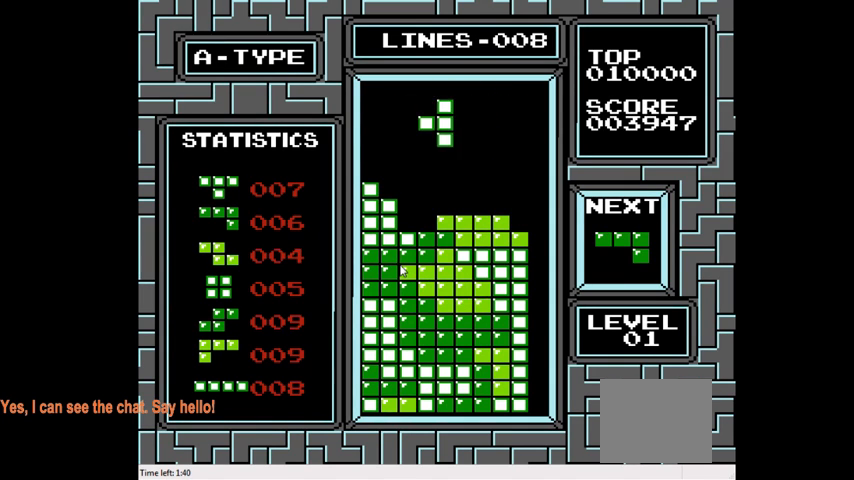
{"buttons": [], "right_stick": "center", "events": [[33, "CIRCLE", "up"], [100, "CIRCLE", "down"], [133, "DPAD_LEFT", "up"], [200, "CIRCLE", "up"], [367, "DPAD_RIGHT", "down"], [433, "DPAD_RIGHT", "up"]]}
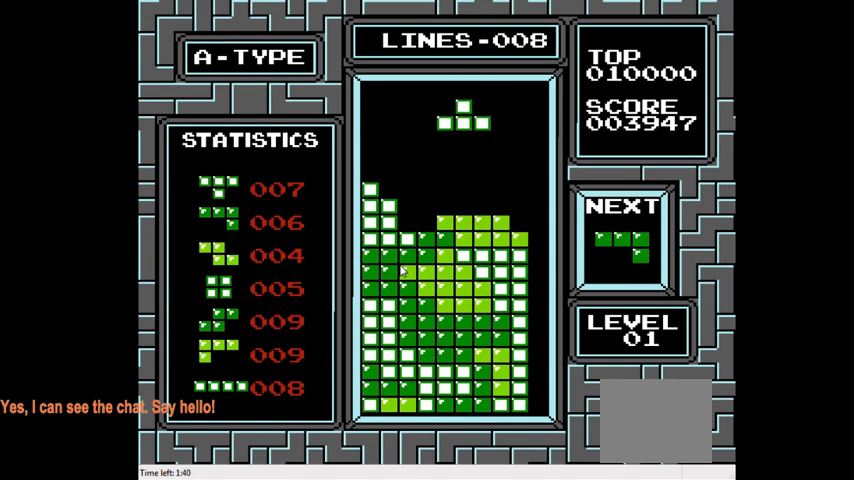
{"buttons": ["DPAD_DOWN"], "right_stick": "center", "events": [[300, "DPAD_DOWN", "down"]]}
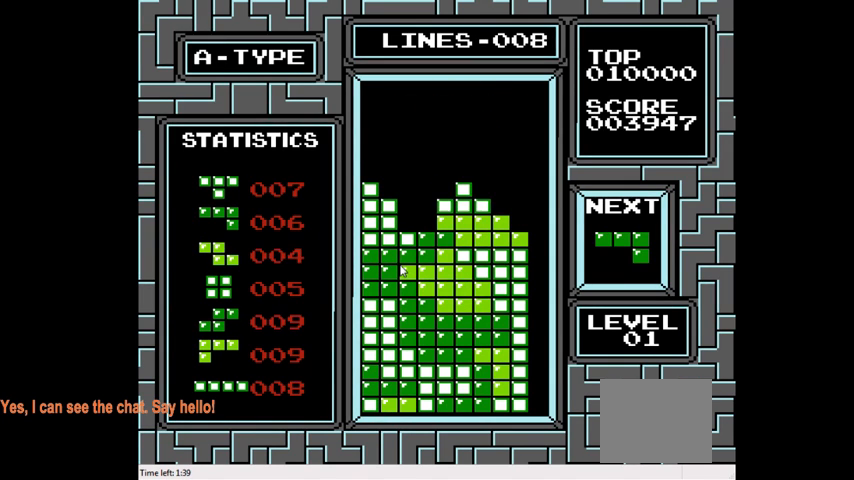
{"buttons": [], "right_stick": "center", "events": [[133, "DPAD_DOWN", "up"], [233, "DPAD_LEFT", "down"], [500, "DPAD_LEFT", "up"]]}
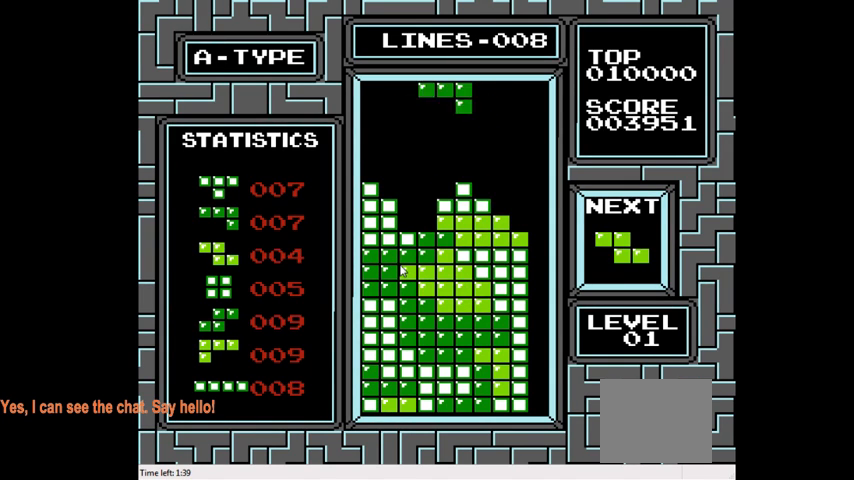
{"buttons": ["DPAD_DOWN"], "right_stick": "center", "events": [[33, "CIRCLE", "down"], [133, "DPAD_LEFT", "down"], [167, "CIRCLE", "up"], [300, "DPAD_LEFT", "up"], [500, "DPAD_DOWN", "down"]]}
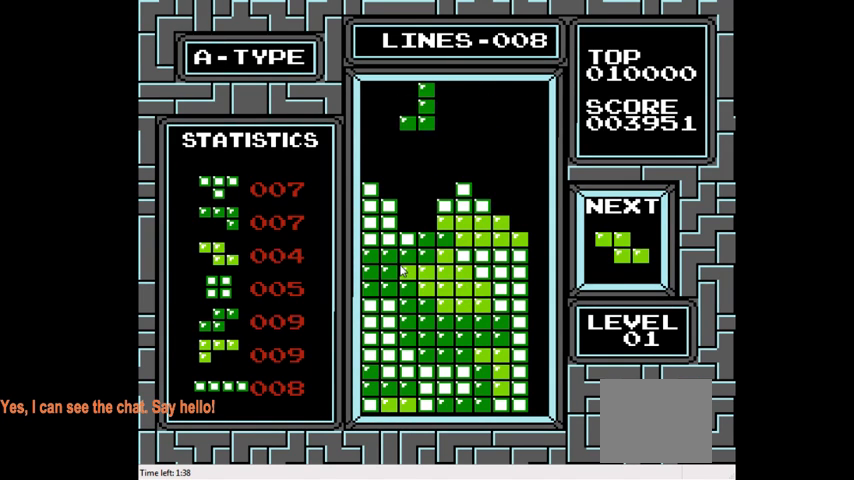
{"buttons": [], "right_stick": "center", "events": [[400, "DPAD_DOWN", "up"]]}
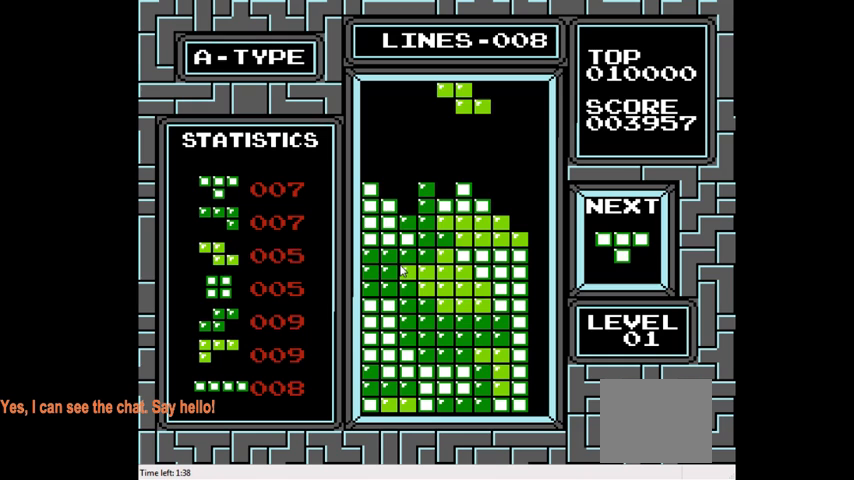
{"buttons": [], "right_stick": "center", "events": [[400, "CIRCLE", "down"], [500, "CIRCLE", "up"]]}
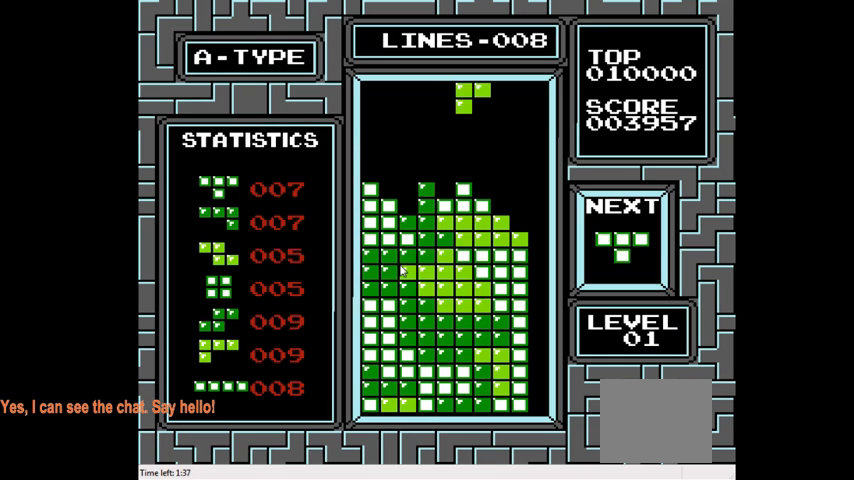
{"buttons": ["DPAD_DOWN"], "right_stick": "center", "events": [[233, "DPAD_LEFT", "down"], [333, "DPAD_LEFT", "up"], [500, "DPAD_DOWN", "down"]]}
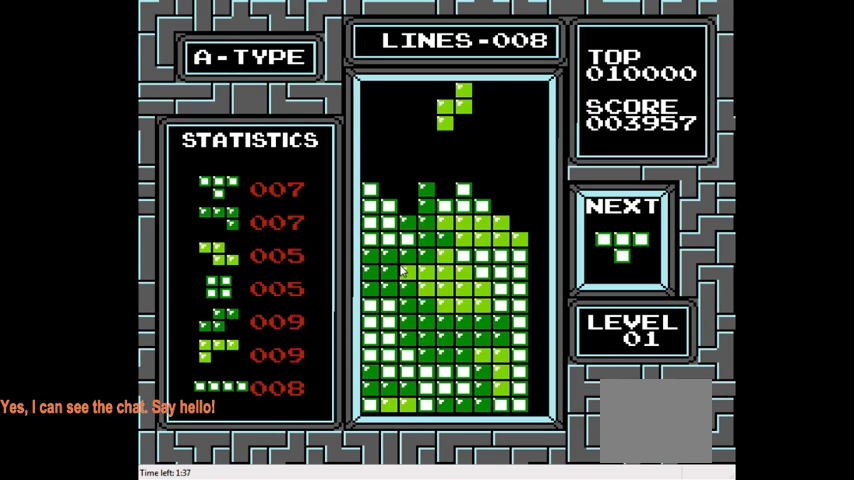
{"buttons": [], "right_stick": "center", "events": [[267, "DPAD_DOWN", "up"]]}
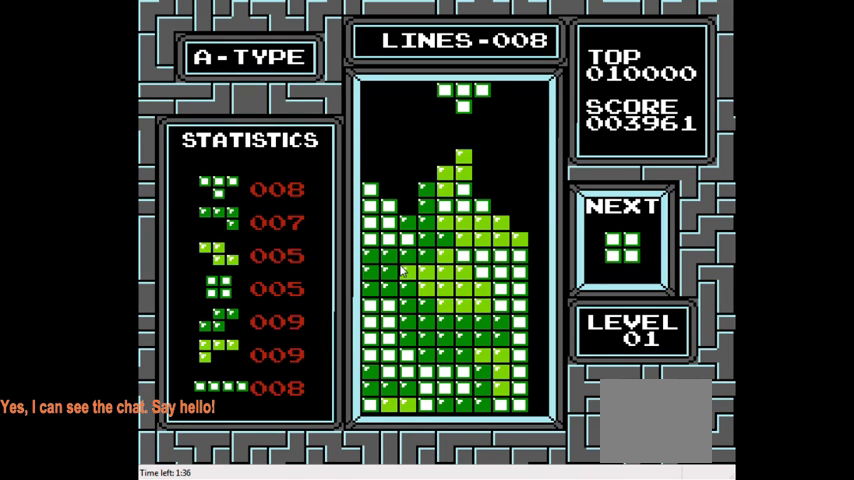
{"buttons": [], "right_stick": "center", "events": []}
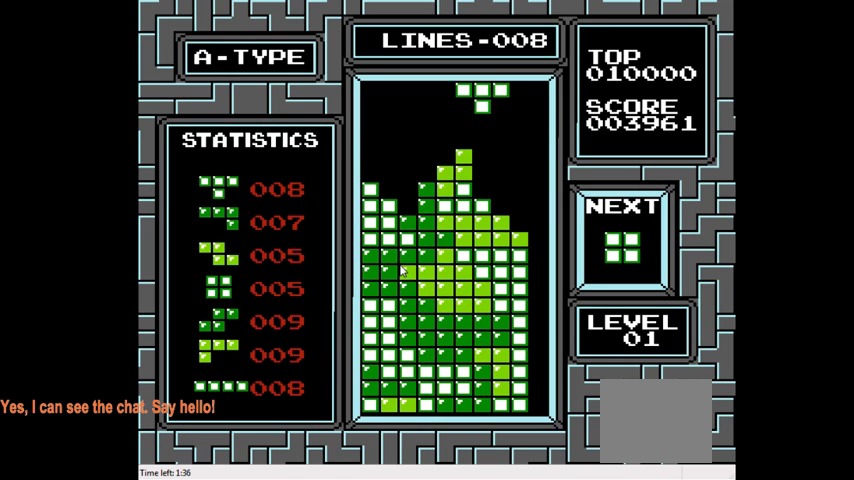
{"buttons": ["DPAD_RIGHT"], "right_stick": "center", "events": [[33, "DPAD_RIGHT", "down"], [200, "CIRCLE", "down"], [300, "DPAD_RIGHT", "up"], [333, "CIRCLE", "up"], [467, "DPAD_RIGHT", "down"]]}
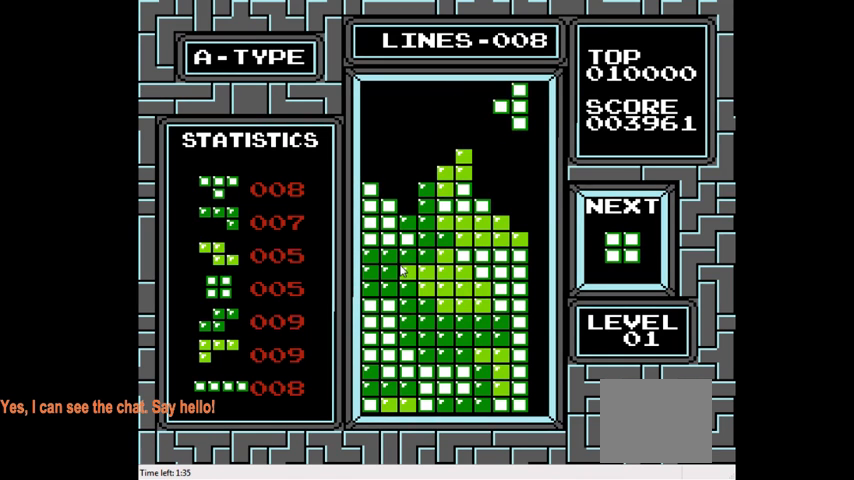
{"buttons": ["DPAD_DOWN"], "right_stick": "center", "events": [[67, "DPAD_RIGHT", "up"], [333, "DPAD_DOWN", "down"]]}
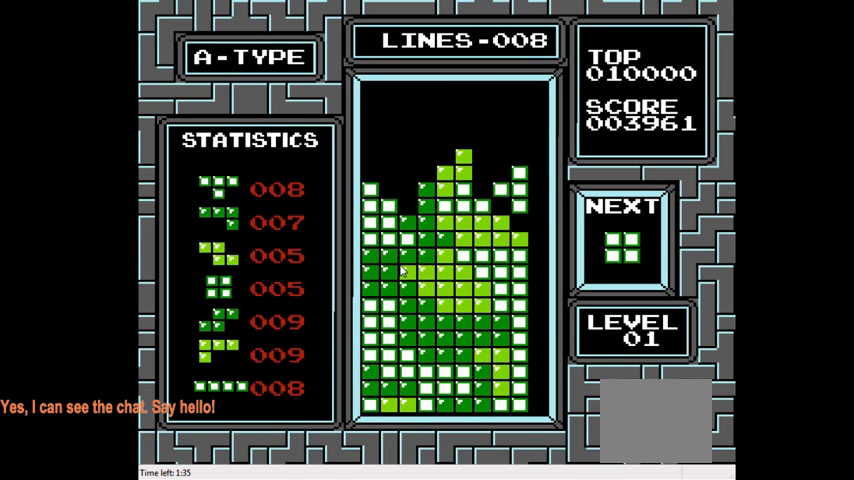
{"buttons": [], "right_stick": "center", "events": [[200, "DPAD_DOWN", "up"], [333, "DPAD_RIGHT", "down"], [467, "DPAD_RIGHT", "up"]]}
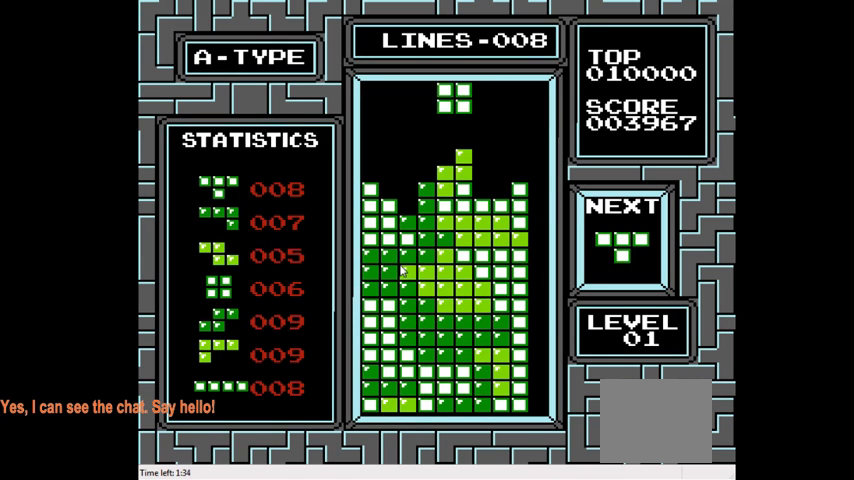
{"buttons": [], "right_stick": "center", "events": [[67, "DPAD_RIGHT", "down"], [200, "DPAD_RIGHT", "up"], [267, "DPAD_RIGHT", "down"], [433, "DPAD_RIGHT", "up"]]}
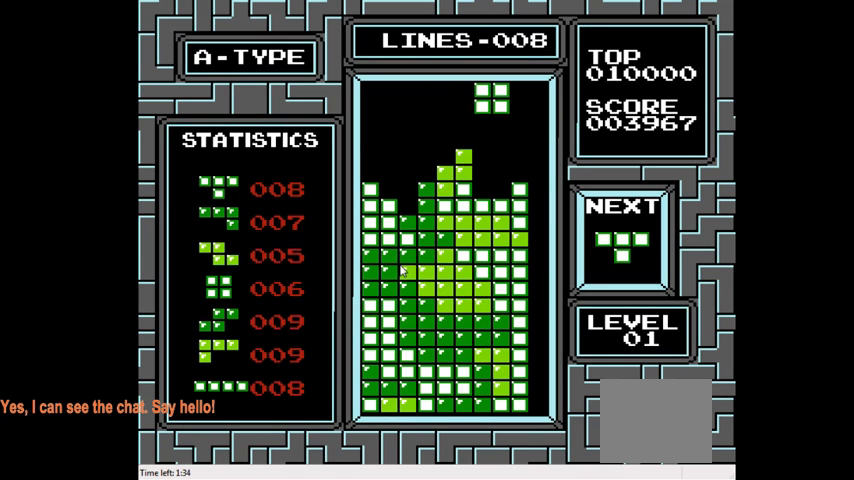
{"buttons": [], "right_stick": "center", "events": [[67, "DPAD_DOWN", "down"], [333, "DPAD_DOWN", "up"]]}
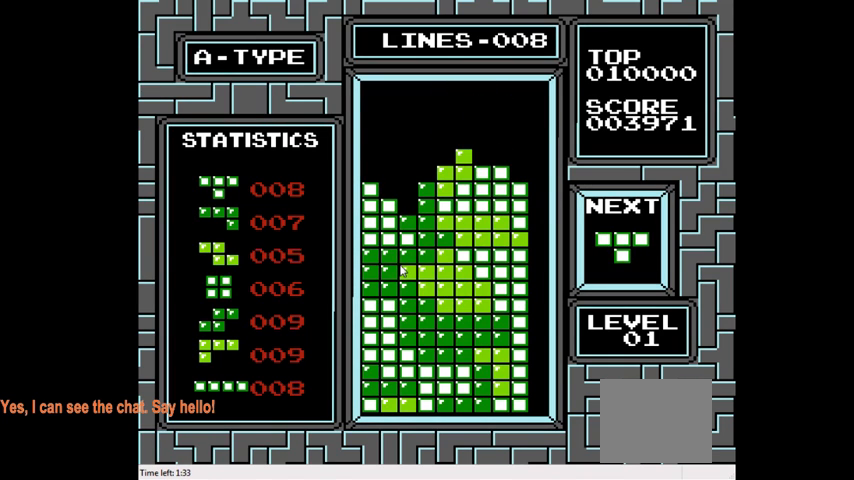
{"buttons": [], "right_stick": "center", "events": [[33, "DPAD_LEFT", "down"], [300, "CIRCLE", "down"], [467, "CIRCLE", "up"], [500, "DPAD_LEFT", "up"]]}
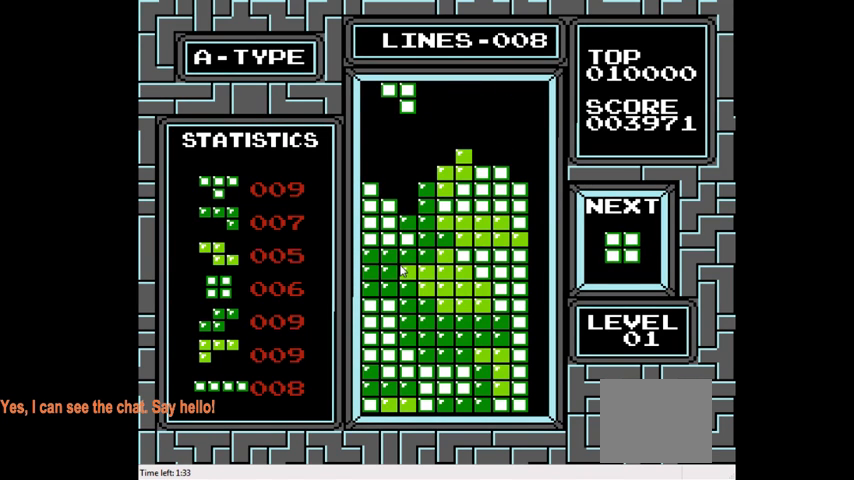
{"buttons": ["DPAD_DOWN"], "right_stick": "center", "events": [[300, "DPAD_DOWN", "down"]]}
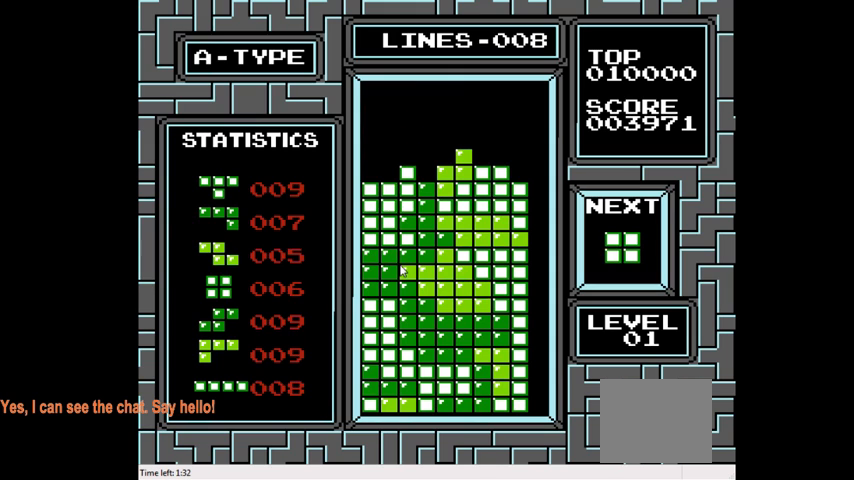
{"buttons": ["DPAD_LEFT"], "right_stick": "center", "events": [[100, "DPAD_DOWN", "up"], [233, "DPAD_LEFT", "down"]]}
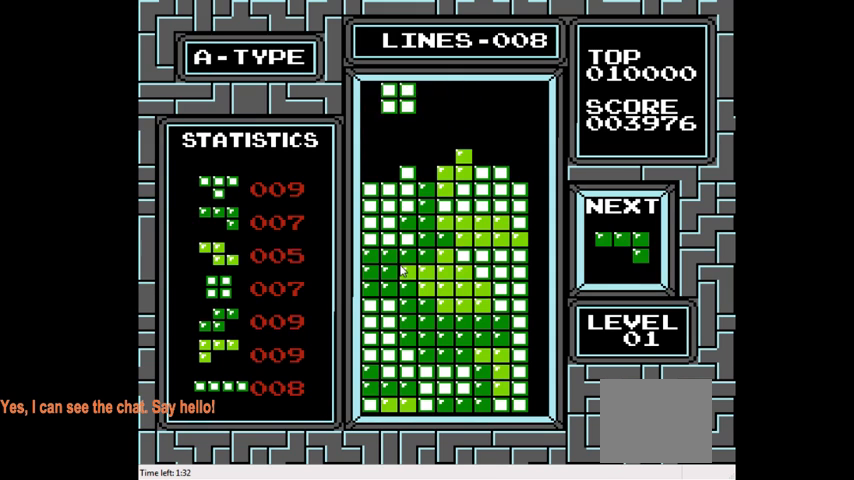
{"buttons": ["DPAD_DOWN"], "right_stick": "center", "events": [[200, "DPAD_LEFT", "up"], [300, "DPAD_DOWN", "down"]]}
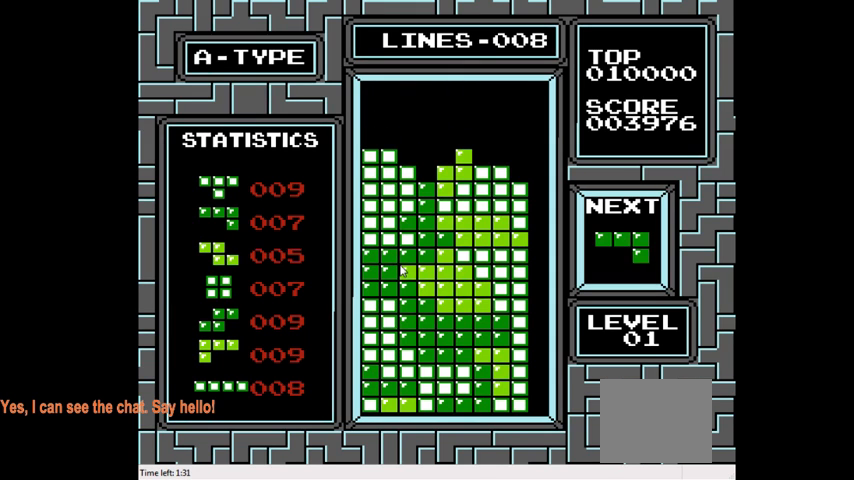
{"buttons": ["DPAD_RIGHT"], "right_stick": "center", "events": [[67, "DPAD_DOWN", "up"], [433, "DPAD_RIGHT", "down"]]}
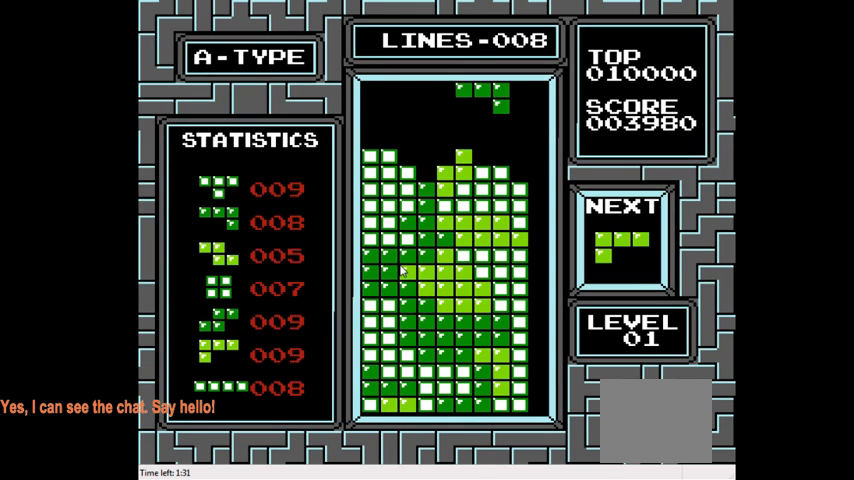
{"buttons": ["DPAD_DOWN"], "right_stick": "center", "events": [[67, "DPAD_RIGHT", "up"], [167, "DPAD_RIGHT", "down"], [333, "DPAD_RIGHT", "up"], [433, "DPAD_DOWN", "down"]]}
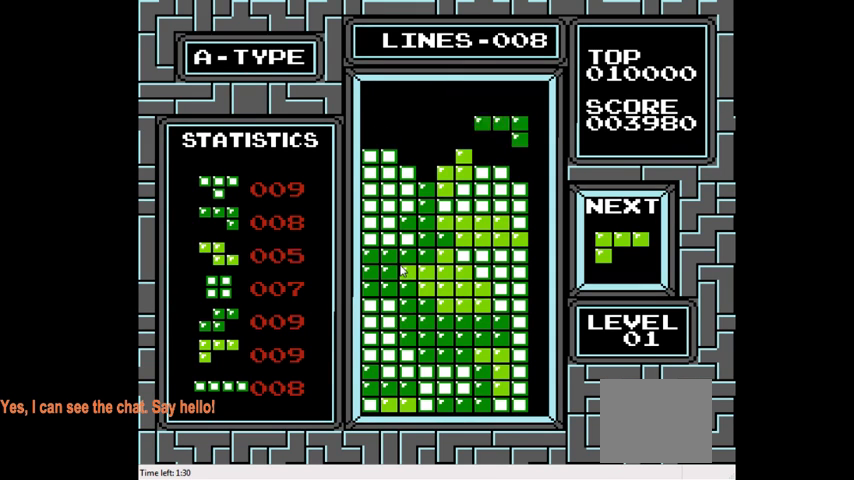
{"buttons": [], "right_stick": "center", "events": [[267, "DPAD_DOWN", "up"]]}
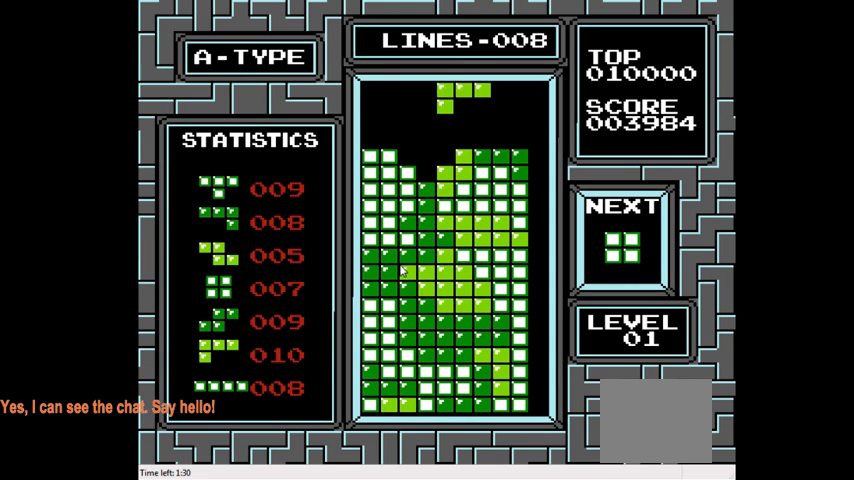
{"buttons": [], "right_stick": "center", "events": [[233, "DPAD_DOWN", "down"], [500, "DPAD_DOWN", "up"]]}
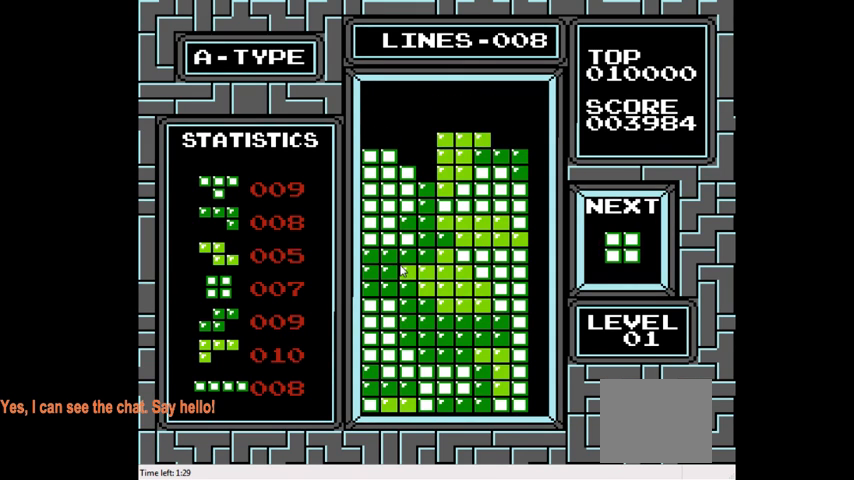
{"buttons": ["DPAD_LEFT"], "right_stick": "center", "events": [[100, "DPAD_LEFT", "down"]]}
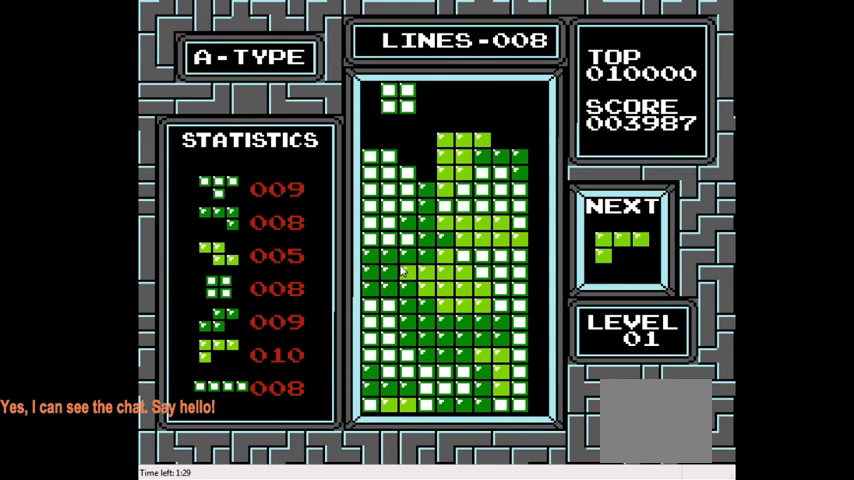
{"buttons": ["DPAD_LEFT"], "right_stick": "center", "events": [[200, "DPAD_LEFT", "up"], [267, "DPAD_DOWN", "down"], [433, "DPAD_DOWN", "up"], [433, "DPAD_LEFT", "down"]]}
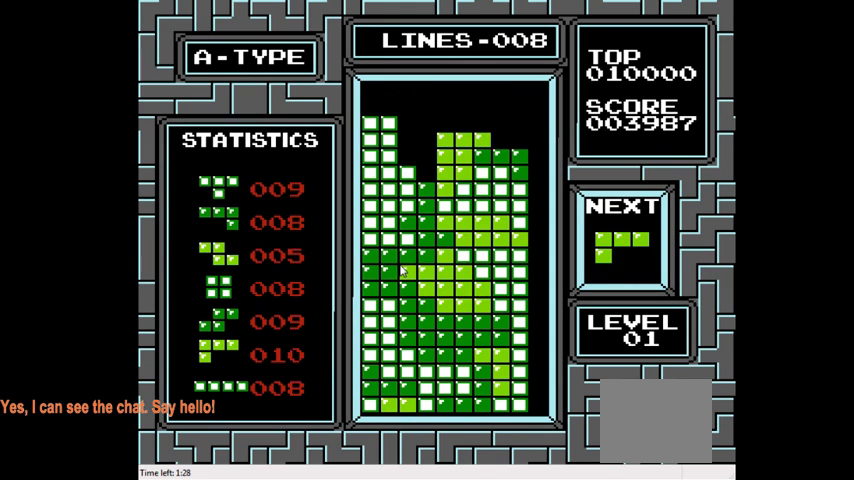
{"buttons": ["CROSS", "DPAD_LEFT"], "right_stick": "center", "events": [[433, "CROSS", "down"]]}